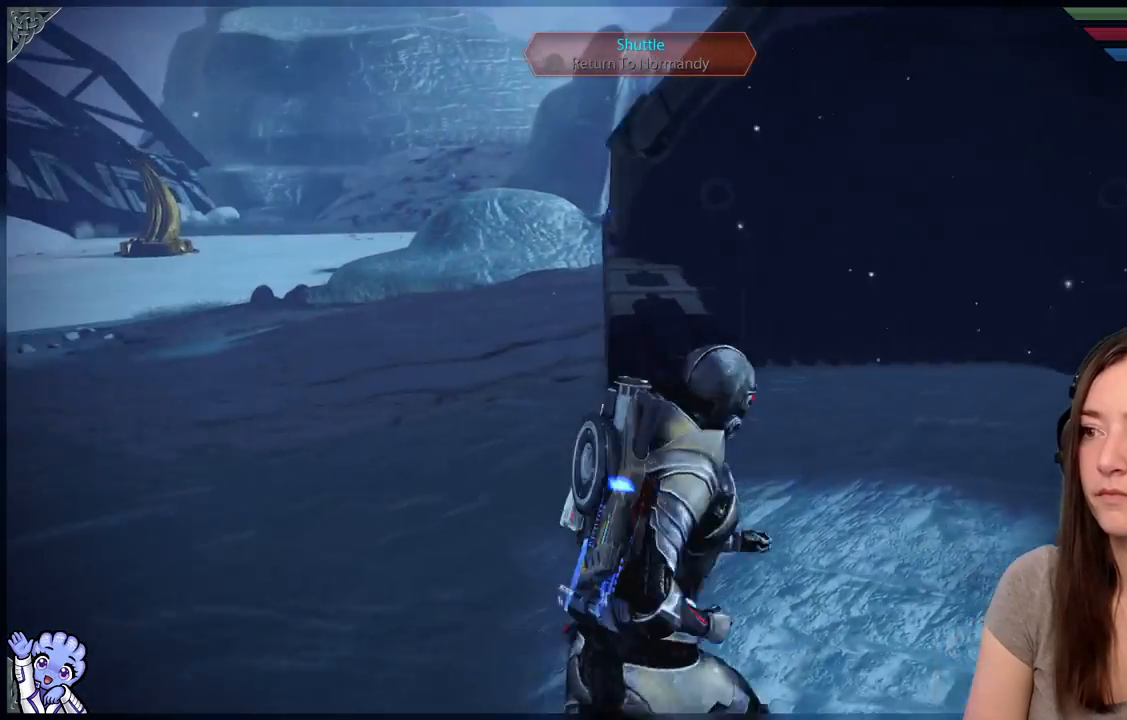
Gameplay with a controller (Xbox layout); each line is a JSON object with the inputs held at the frame after it (dt_ms = milliseconds from this image to that frame). "events" lists button and stick changes between this image and that frame as [ms after this image, input, new state], when the widget could be followed in between. Not read: SHARE.
{"dt_ms": 500, "buttons": [], "left_stick": "down-left", "right_stick": "left", "events": [[117, "left_stick", "down-left"], [333, "right_stick", "left"]]}
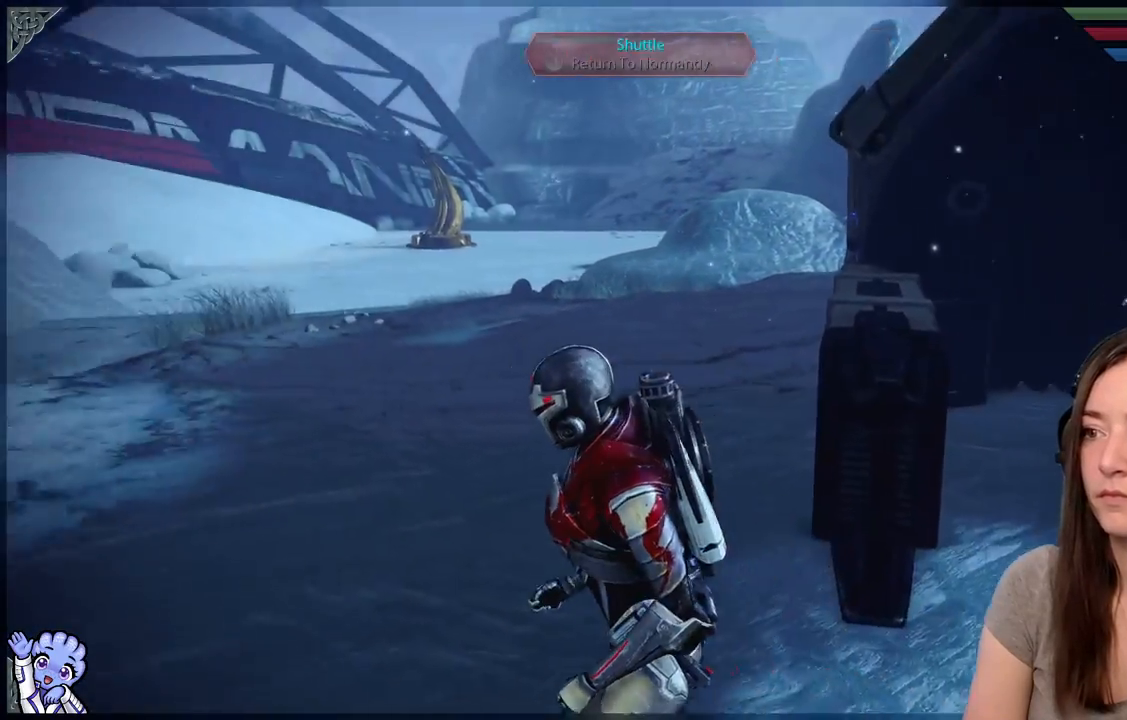
{"dt_ms": 500, "buttons": [], "left_stick": "up", "right_stick": "left", "events": [[33, "left_stick", "left"], [217, "left_stick", "up-left"], [467, "left_stick", "up"]]}
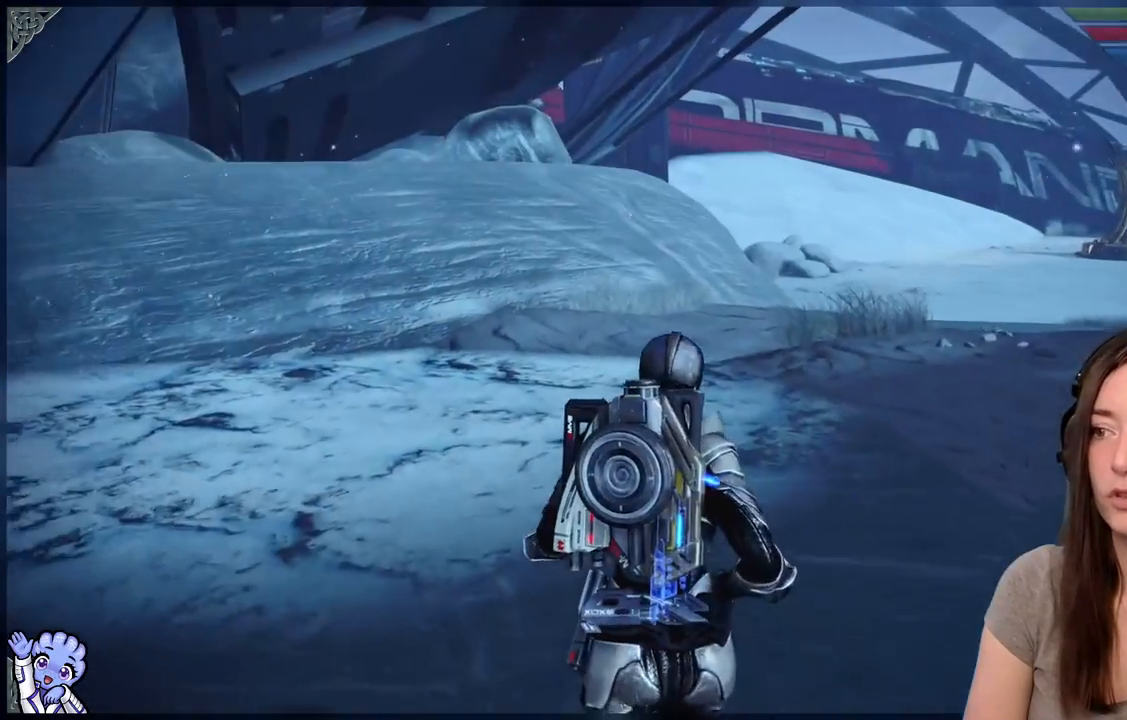
{"dt_ms": 1000, "buttons": [], "left_stick": "up-right", "right_stick": "down-right"}
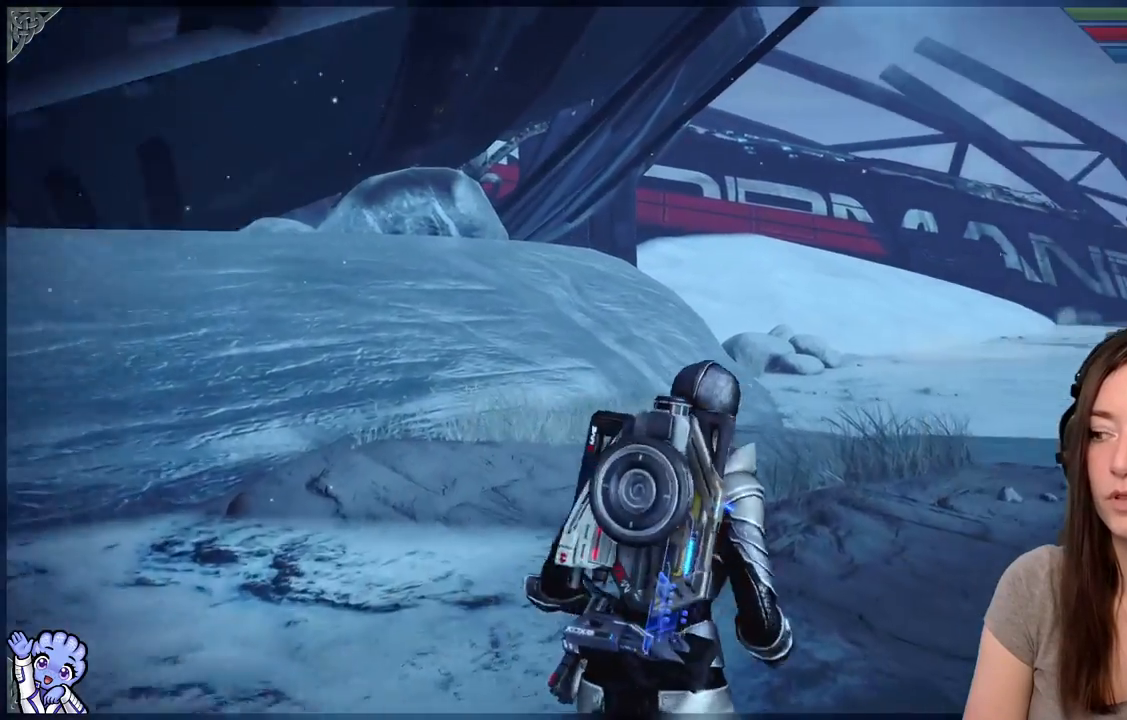
{"dt_ms": 500, "buttons": [], "left_stick": "up", "right_stick": "center", "events": [[83, "left_stick", "up"], [367, "right_stick", "center"]]}
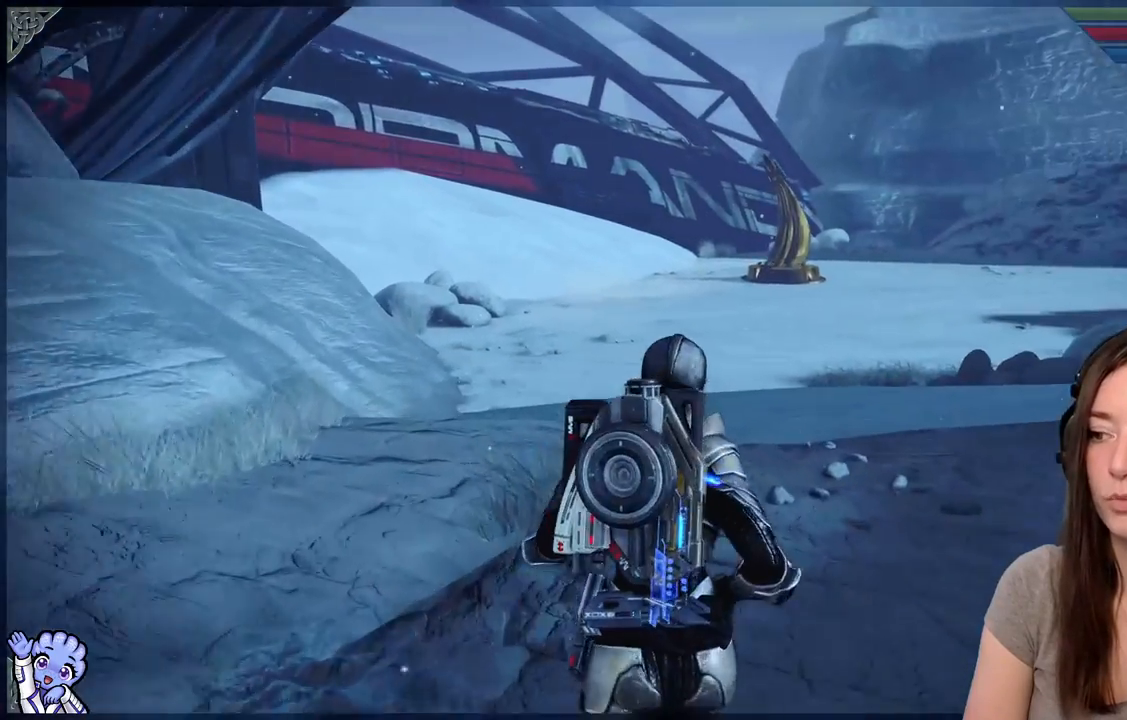
{"dt_ms": 500, "buttons": [], "left_stick": "up", "right_stick": "down-right", "events": [[367, "right_stick", "down-right"]]}
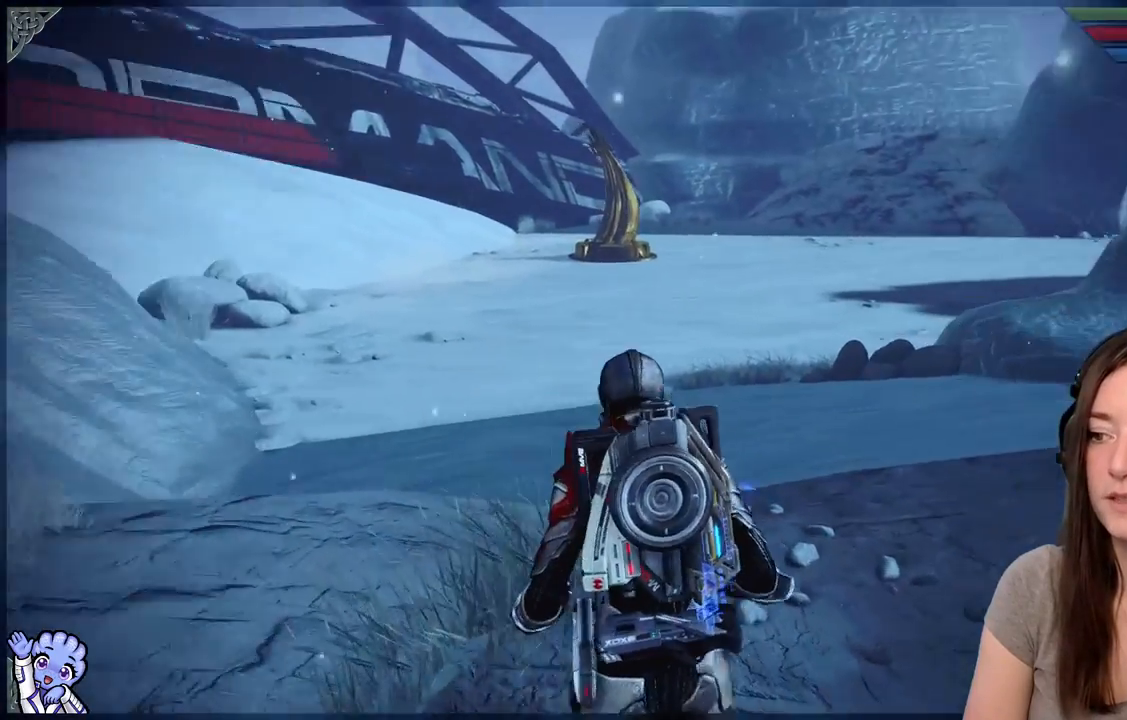
{"dt_ms": 500, "buttons": [], "left_stick": "up-left", "right_stick": "right", "events": [[17, "left_stick", "up-left"], [500, "right_stick", "right"]]}
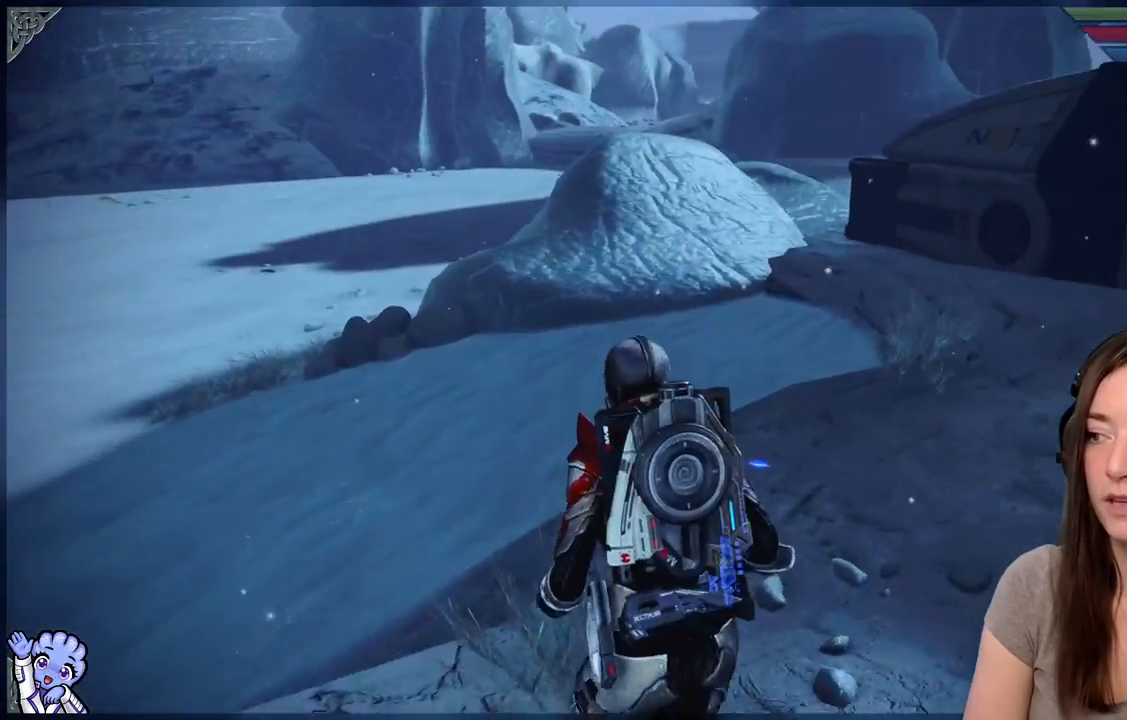
{"dt_ms": 500, "buttons": [], "left_stick": "up-left", "right_stick": "left", "events": [[117, "right_stick", "center"], [433, "right_stick", "left"]]}
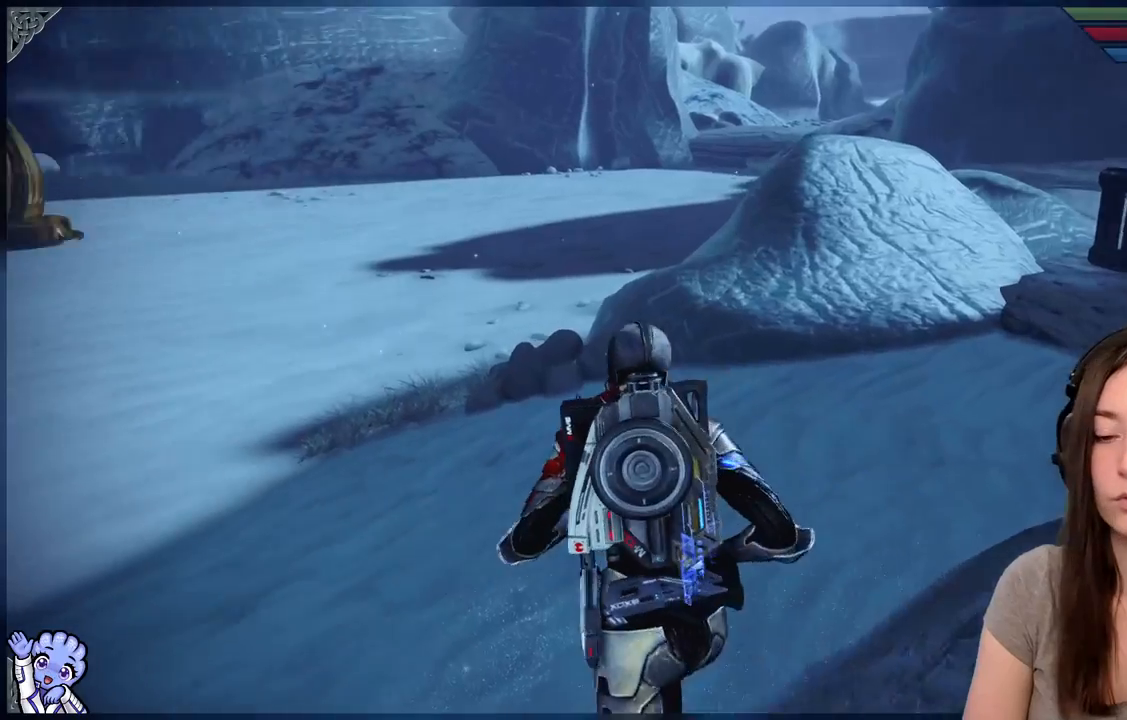
{"dt_ms": 500, "buttons": [], "left_stick": "up", "right_stick": "center", "events": [[467, "right_stick", "center"], [500, "left_stick", "up"]]}
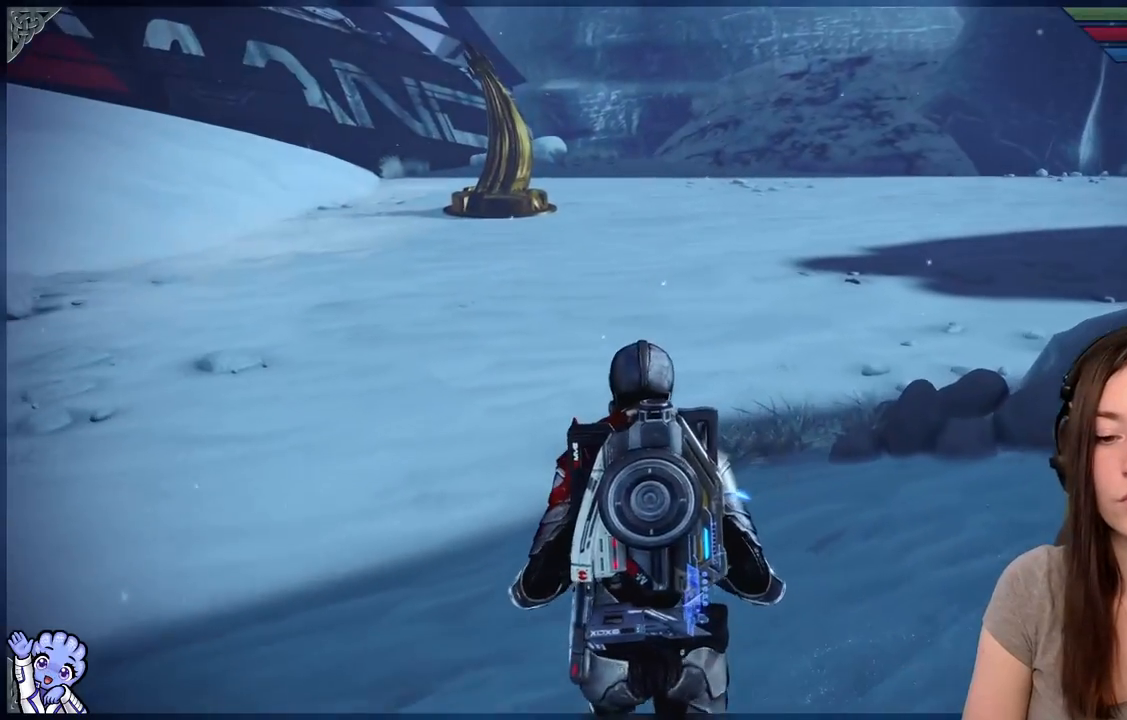
{"dt_ms": 500, "buttons": [], "left_stick": "up", "right_stick": "center", "events": []}
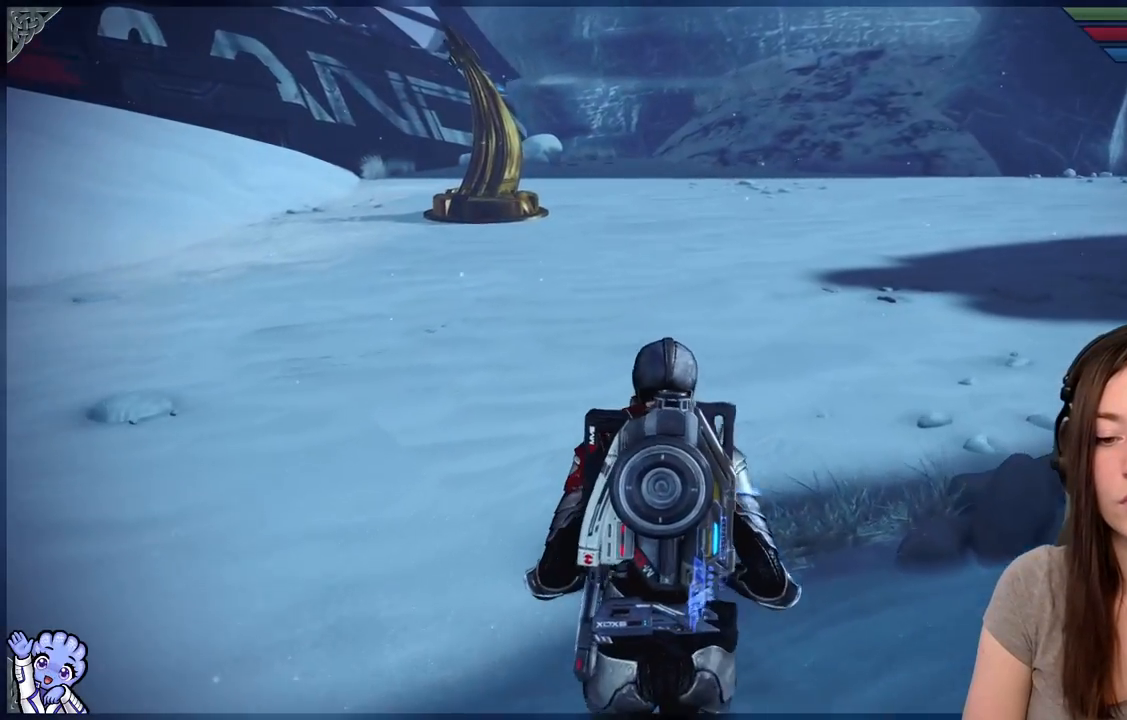
{"dt_ms": 500, "buttons": [], "left_stick": "up", "right_stick": "left", "events": [[183, "right_stick", "left"]]}
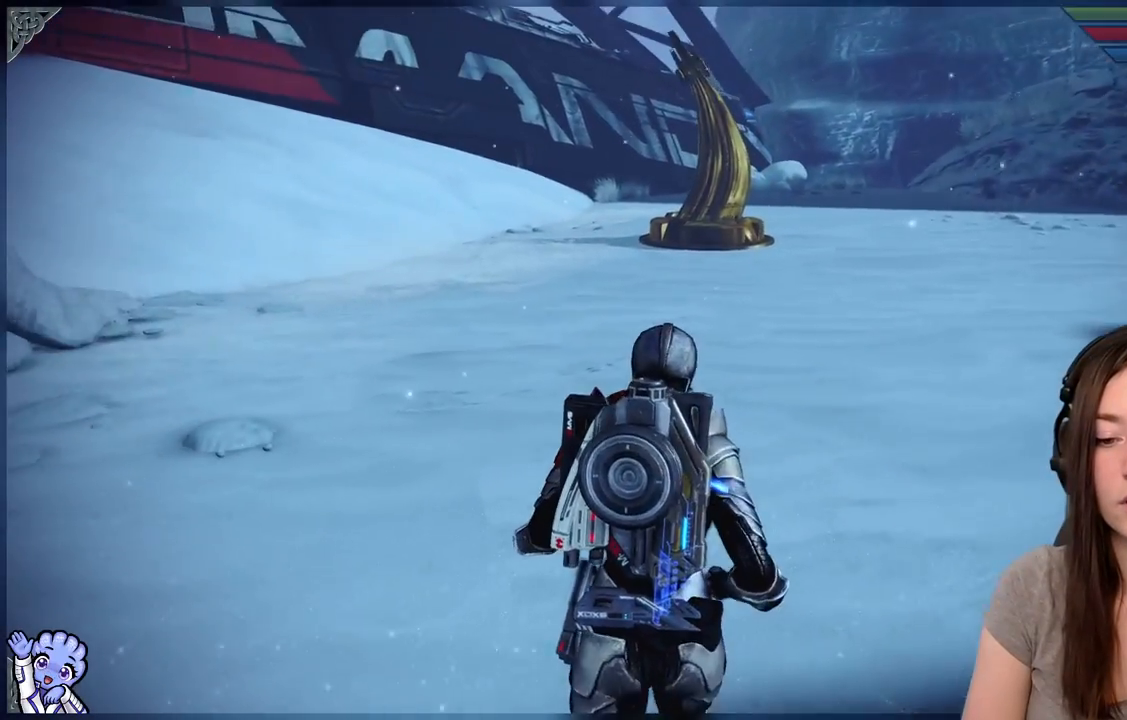
{"dt_ms": 500, "buttons": [], "left_stick": "up", "right_stick": "left", "events": [[17, "right_stick", "center"], [183, "right_stick", "left"]]}
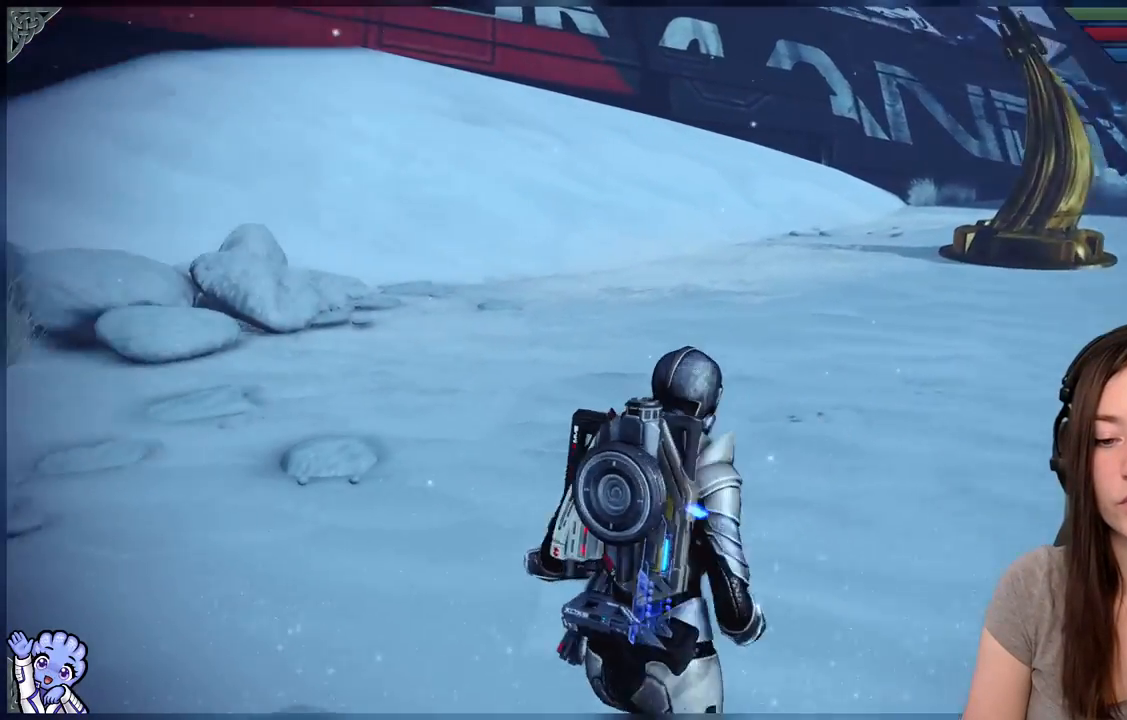
{"dt_ms": 500, "buttons": [], "left_stick": "up-right", "right_stick": "right", "events": [[17, "left_stick", "up-right"], [217, "right_stick", "center"], [417, "right_stick", "right"]]}
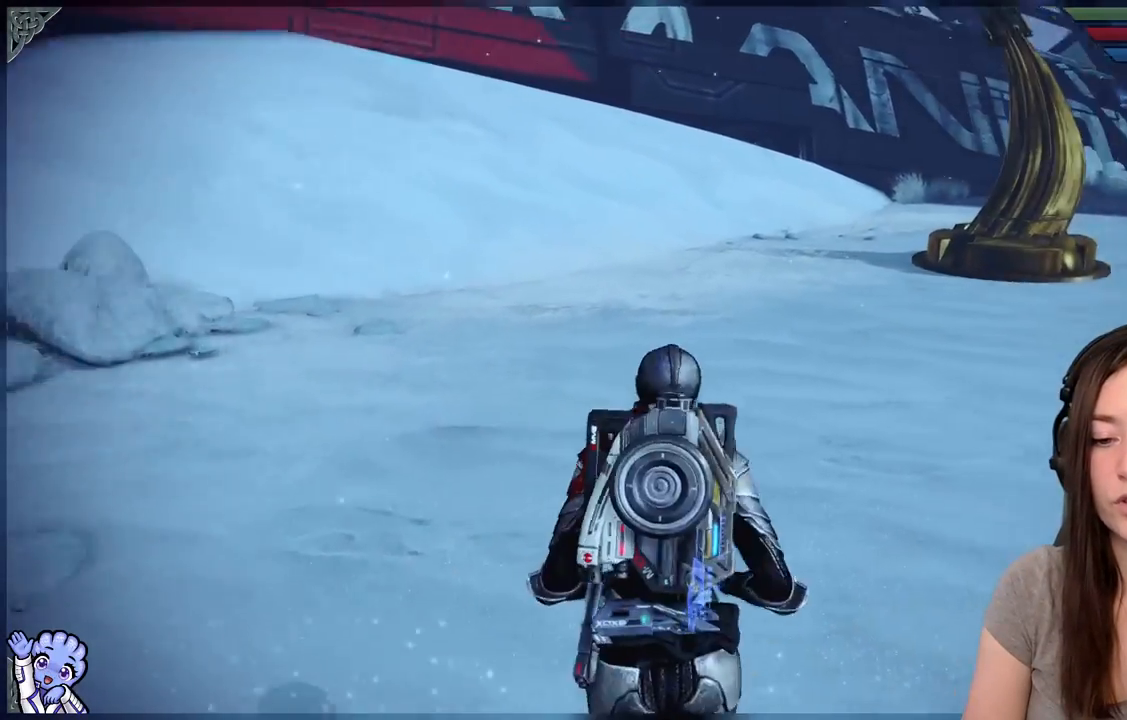
{"dt_ms": 500, "buttons": [], "left_stick": "up", "right_stick": "down-right", "events": [[17, "left_stick", "up"], [17, "right_stick", "down-right"]]}
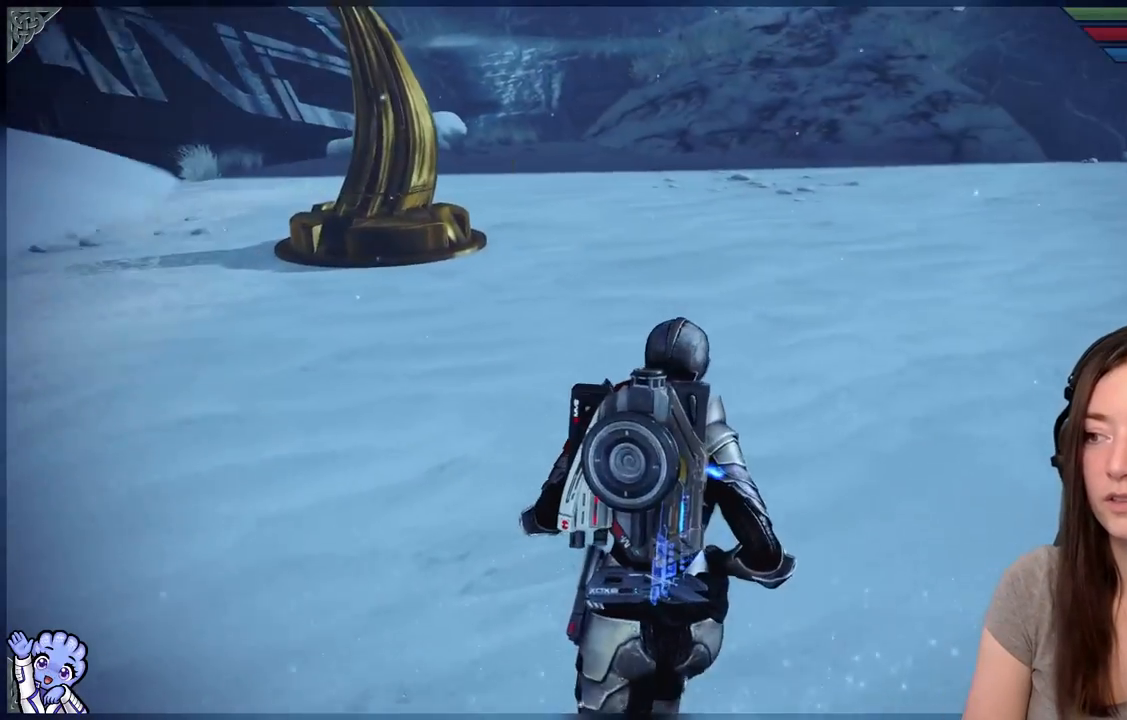
{"dt_ms": 500, "buttons": [], "left_stick": "up", "right_stick": "right", "events": [[117, "right_stick", "center"], [450, "right_stick", "right"]]}
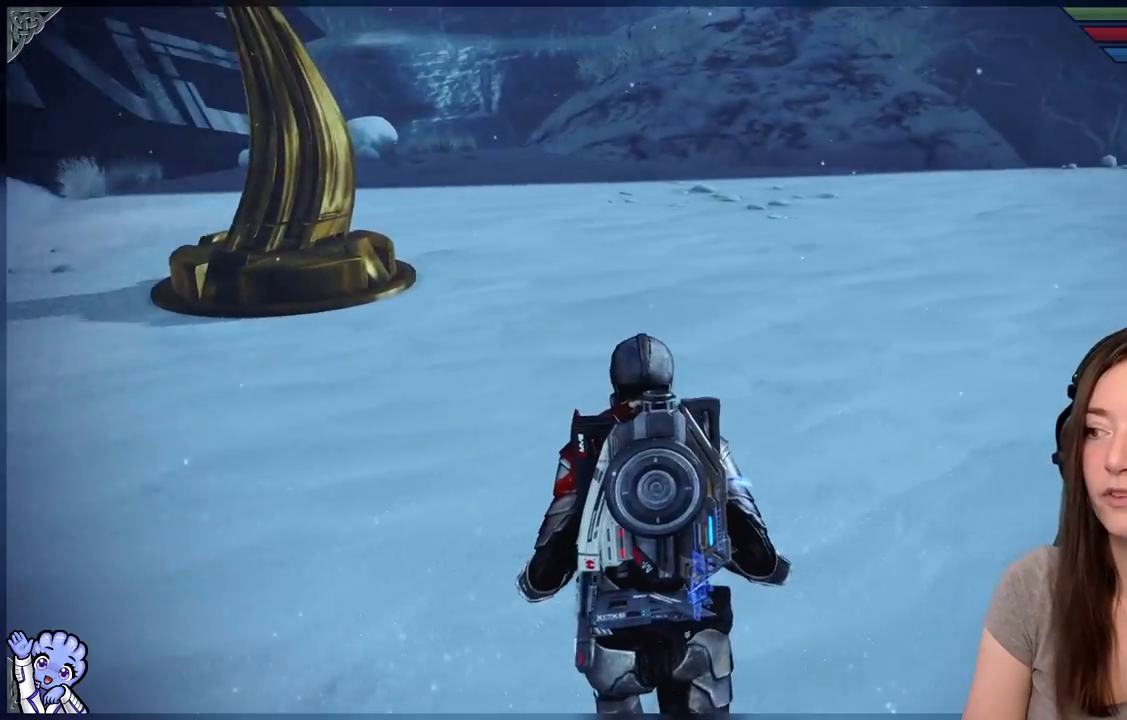
{"dt_ms": 500, "buttons": [], "left_stick": "up", "right_stick": "right", "events": []}
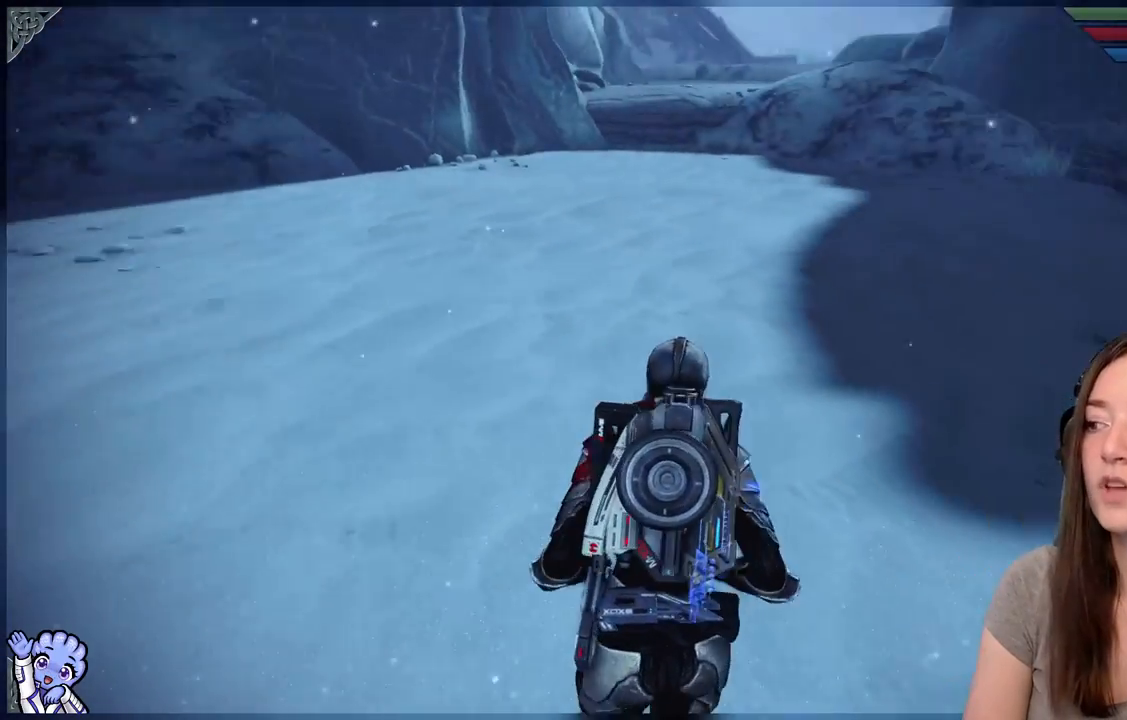
{"dt_ms": 500, "buttons": [], "left_stick": "up-left", "right_stick": "right", "events": [[367, "left_stick", "up-left"]]}
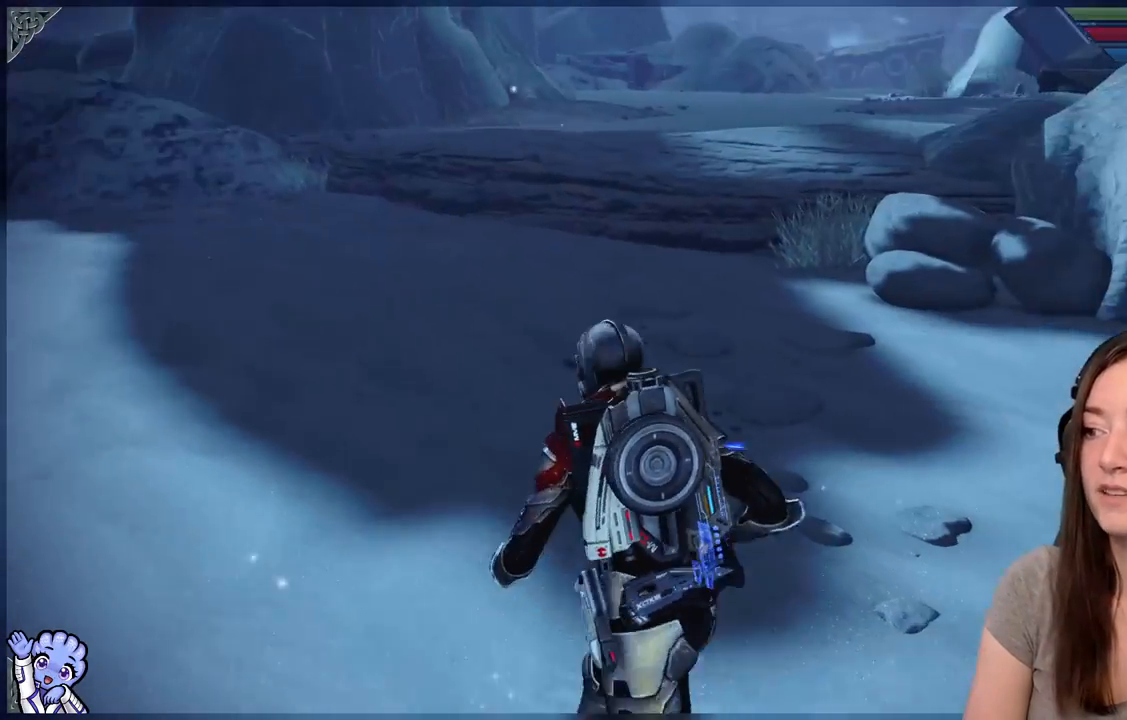
{"dt_ms": 500, "buttons": [], "left_stick": "up-left", "right_stick": "up-right", "events": [[50, "right_stick", "center"], [350, "right_stick", "up-right"]]}
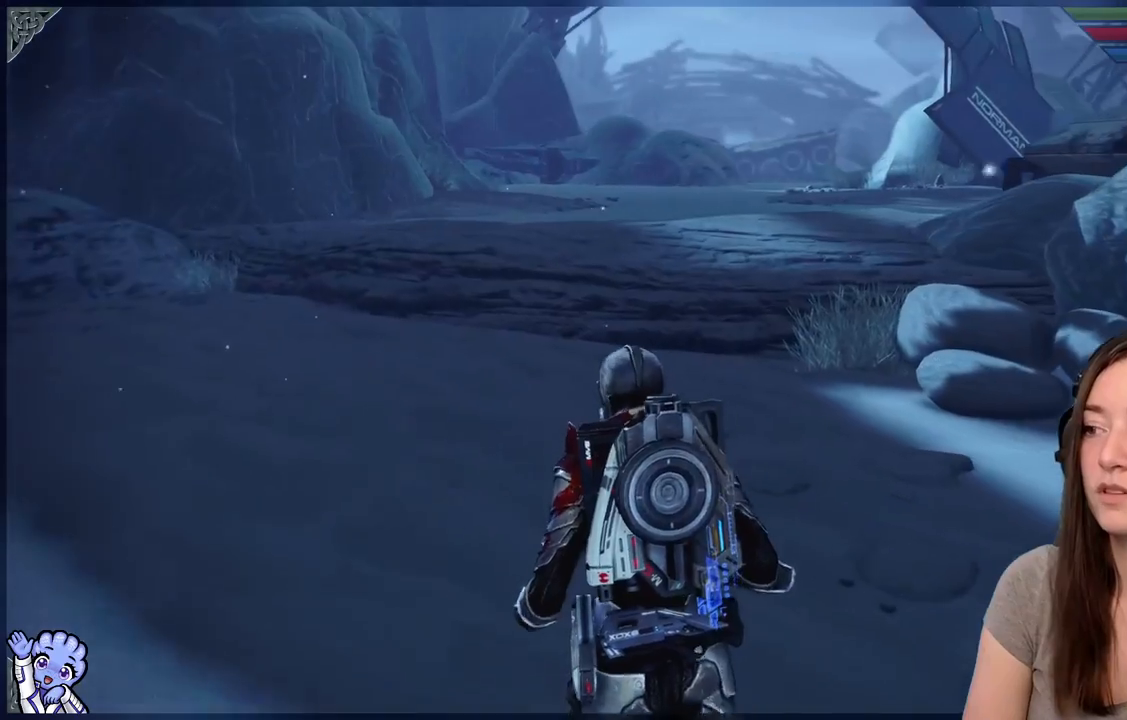
{"dt_ms": 500, "buttons": [], "left_stick": "up-left", "right_stick": "down-left", "events": [[50, "right_stick", "center"], [500, "right_stick", "down-left"]]}
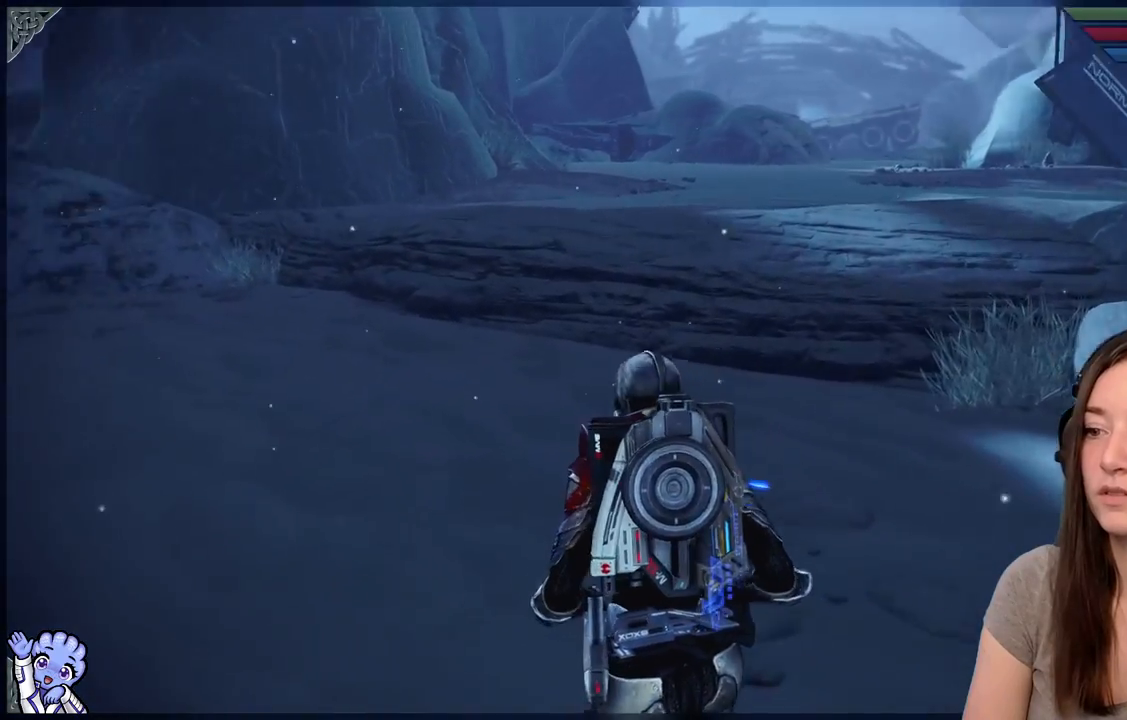
{"dt_ms": 500, "buttons": ["A", "R2"], "left_stick": "up-left", "right_stick": "center", "events": [[200, "R2", "down"], [200, "right_stick", "center"], [300, "A", "down"]]}
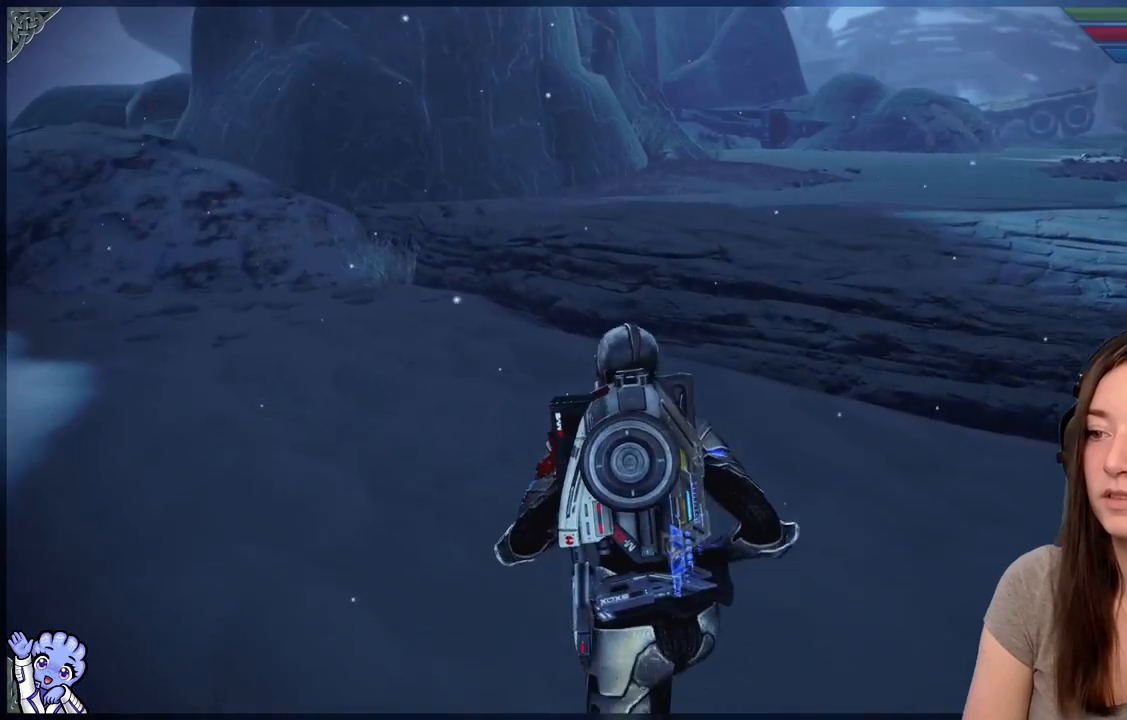
{"dt_ms": 500, "buttons": ["A", "R2"], "left_stick": "up-left", "right_stick": "center", "events": [[50, "R2", "up"], [100, "R2", "down"]]}
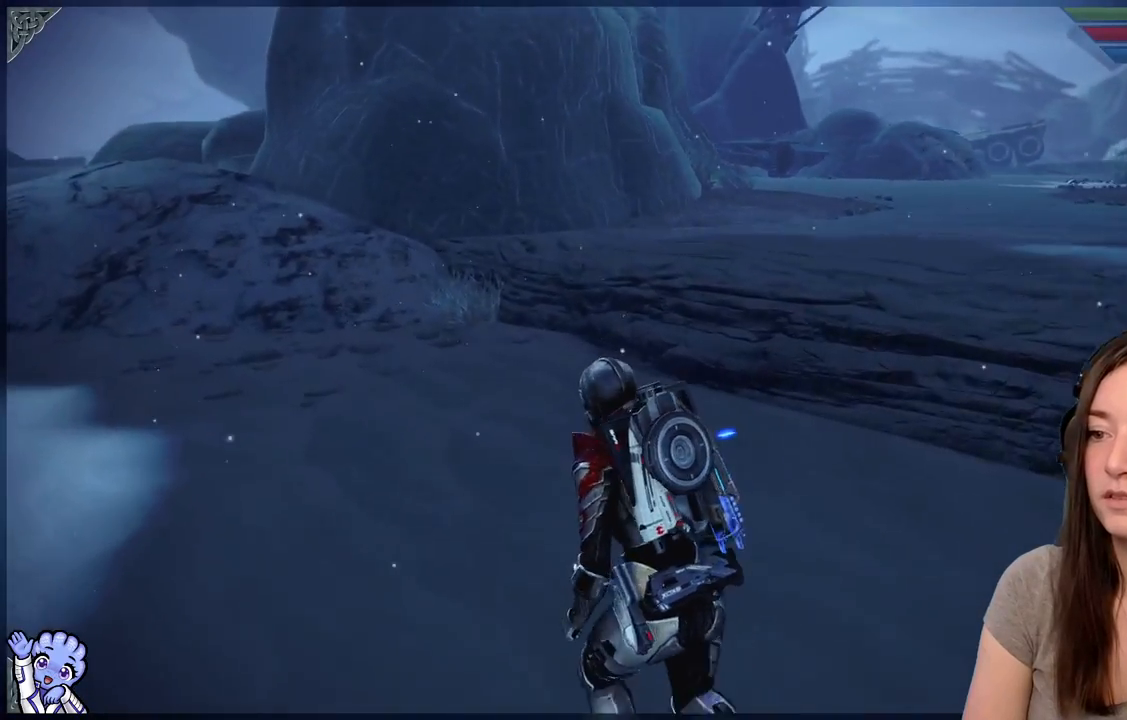
{"dt_ms": 500, "buttons": ["R2"], "left_stick": "up-left", "right_stick": "center", "events": [[17, "R1", "down"], [150, "R1", "up"], [350, "A", "up"]]}
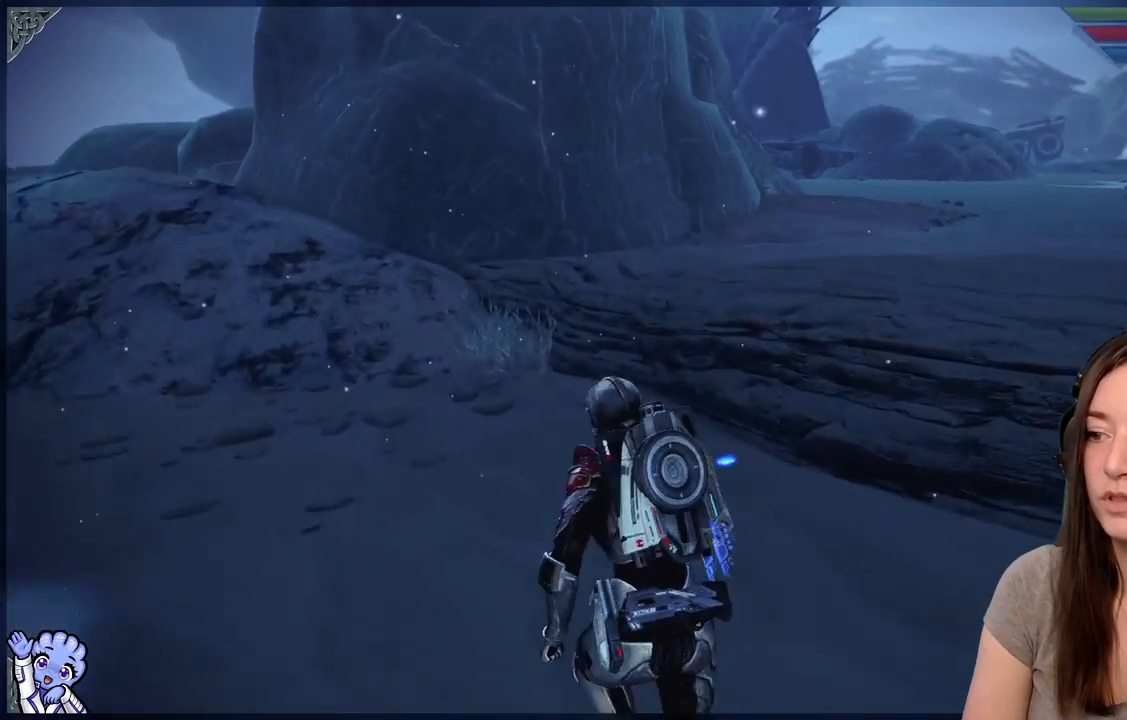
{"dt_ms": 500, "buttons": [], "left_stick": "up-left", "right_stick": "left", "events": [[17, "R2", "up"], [50, "right_stick", "down-left"], [150, "right_stick", "left"]]}
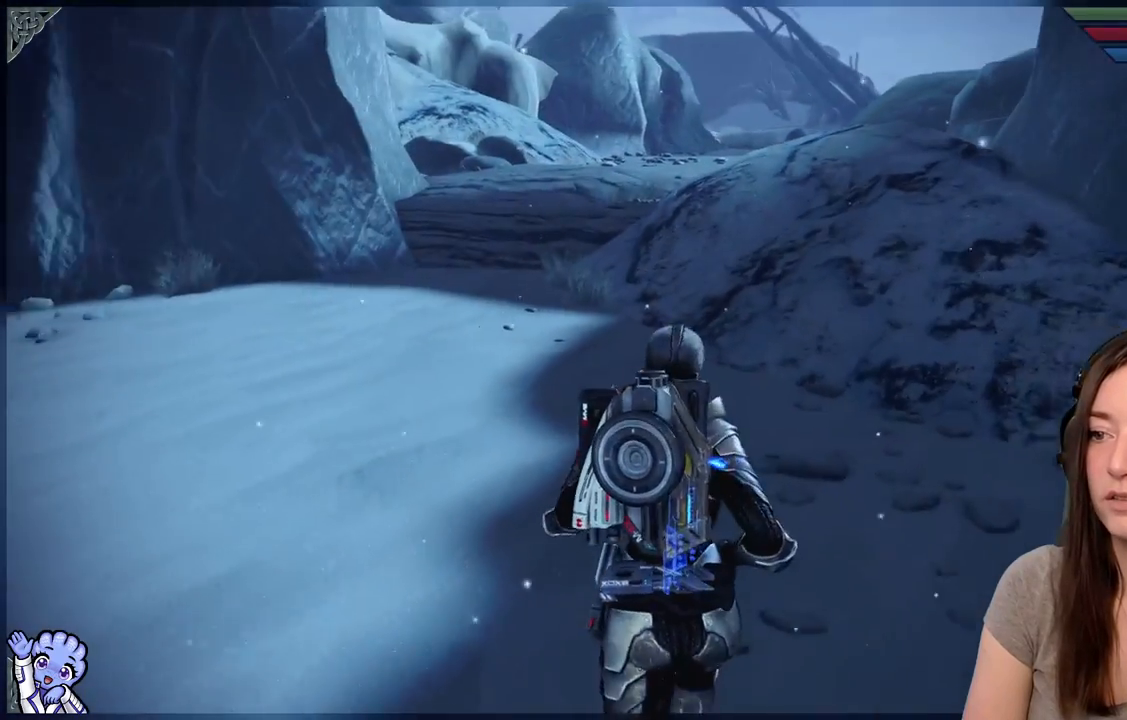
{"dt_ms": 500, "buttons": [], "left_stick": "right", "right_stick": "right", "events": [[50, "right_stick", "center"], [450, "left_stick", "right"], [483, "right_stick", "right"]]}
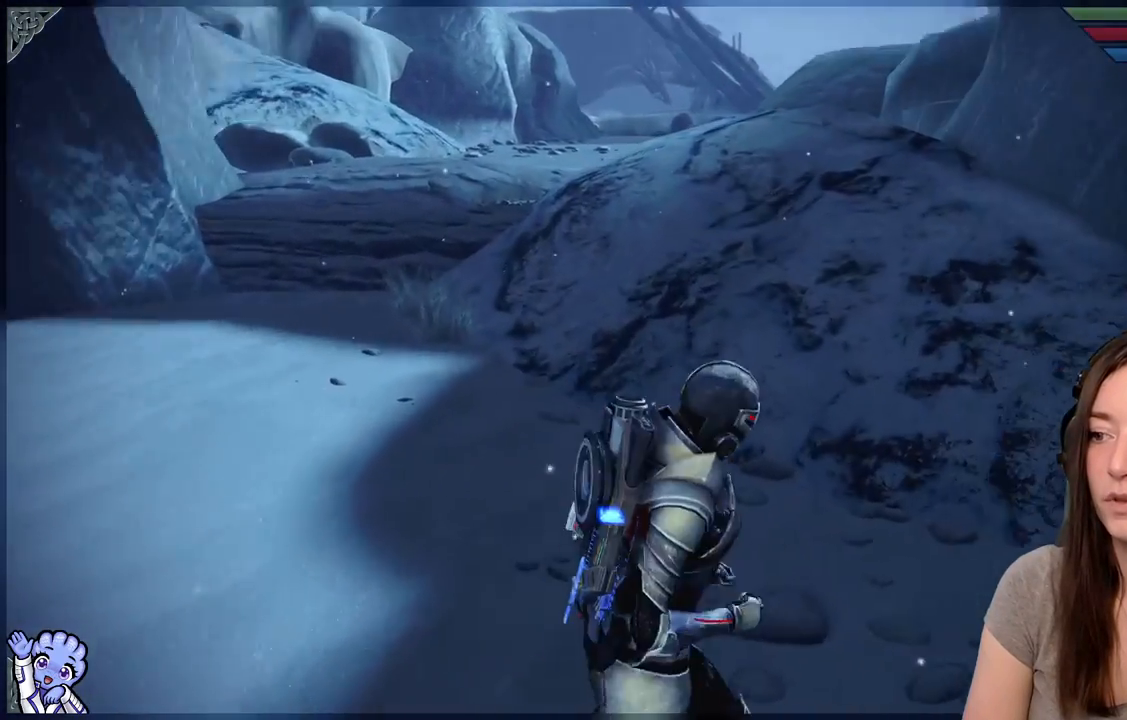
{"dt_ms": 500, "buttons": [], "left_stick": "up", "right_stick": "center", "events": [[200, "left_stick", "up"], [300, "right_stick", "center"]]}
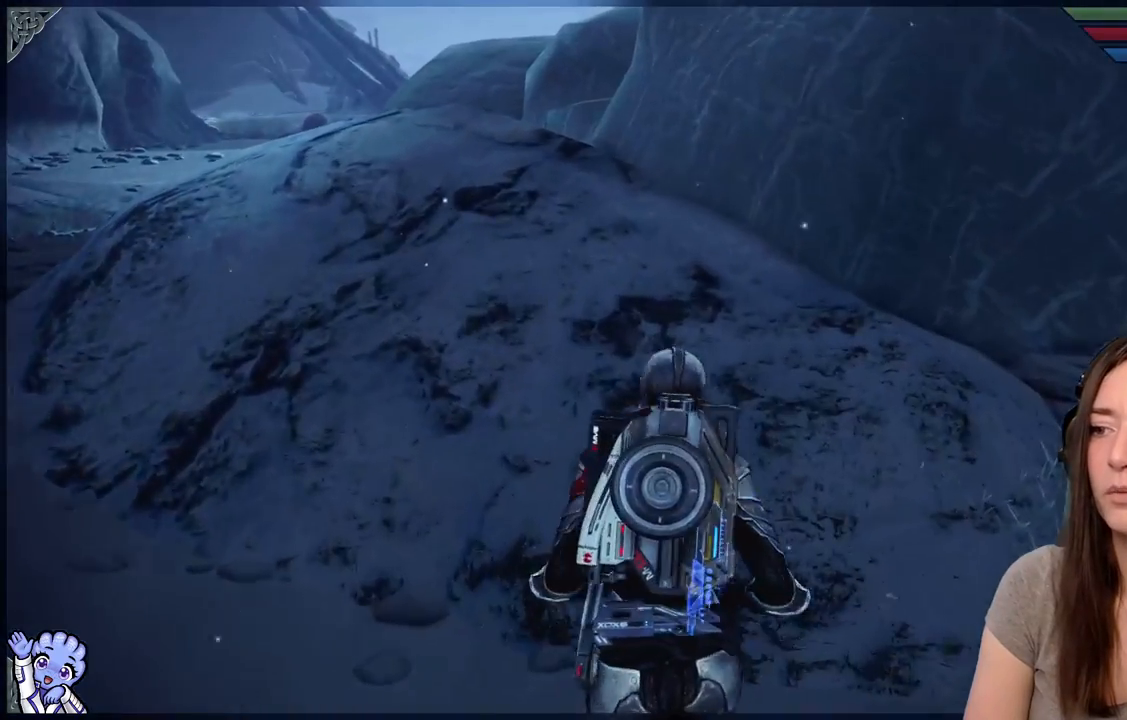
{"dt_ms": 500, "buttons": [], "left_stick": "up", "right_stick": "left", "events": [[400, "right_stick", "left"]]}
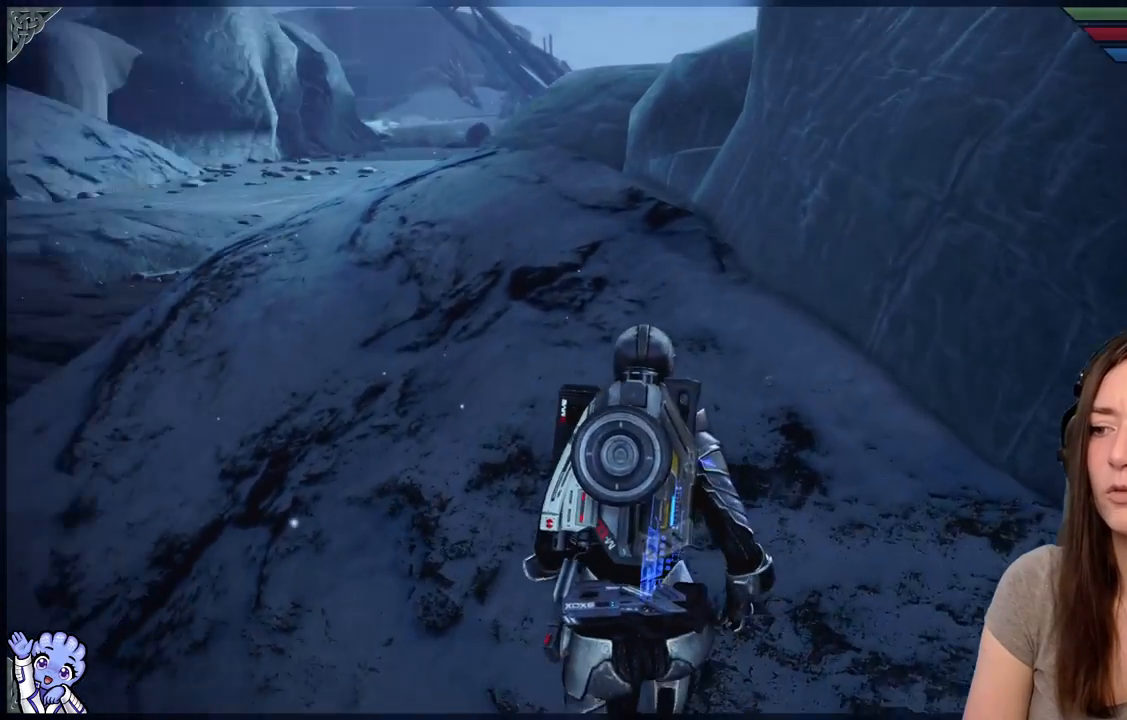
{"dt_ms": 500, "buttons": [], "left_stick": "right", "right_stick": "center", "events": [[217, "right_stick", "center"], [467, "left_stick", "right"]]}
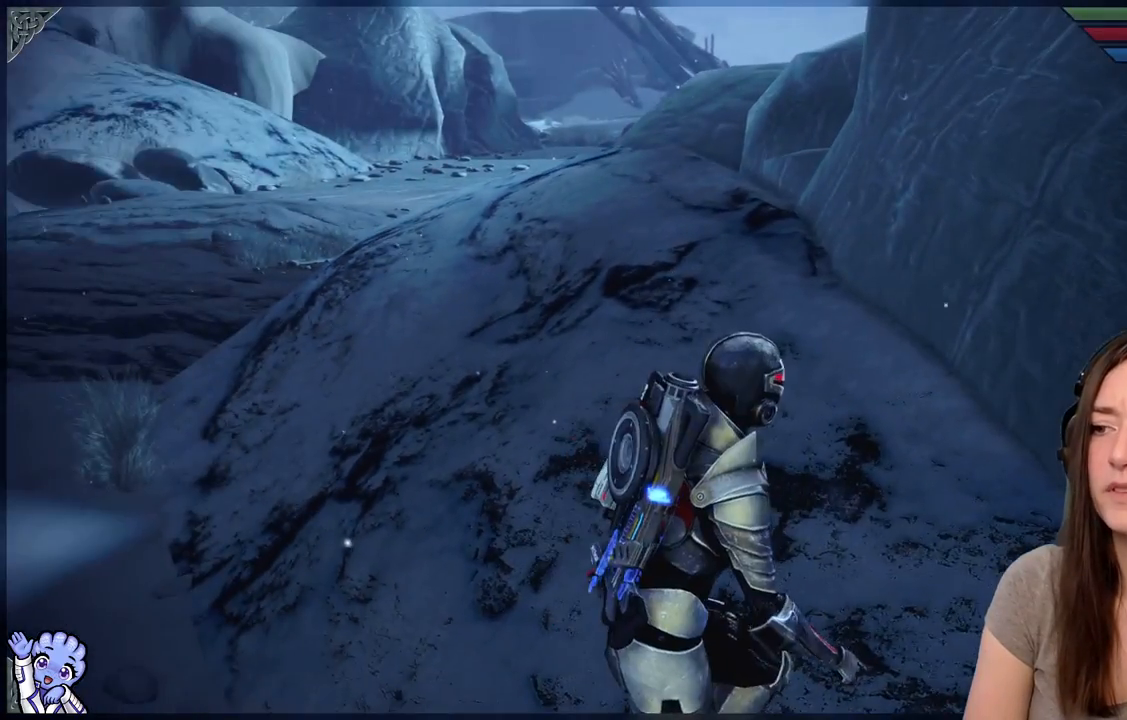
{"dt_ms": 500, "buttons": [], "left_stick": "right", "right_stick": "down-right", "events": [[100, "right_stick", "down-right"]]}
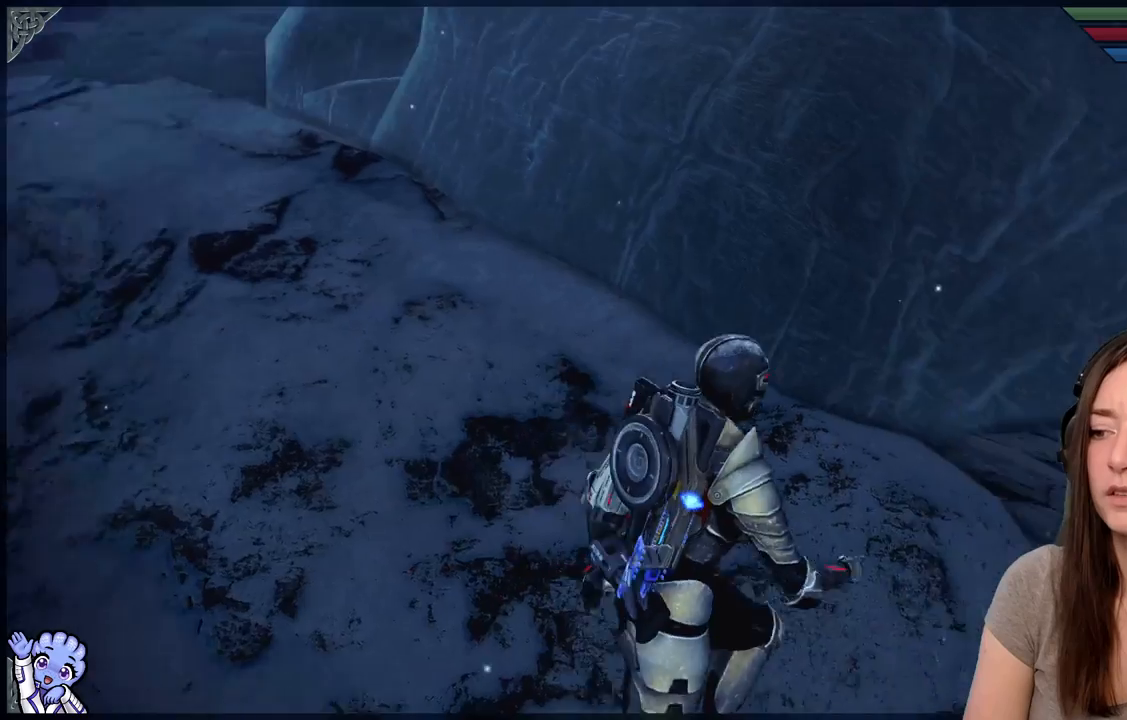
{"dt_ms": 500, "buttons": [], "left_stick": "up-left", "right_stick": "left", "events": [[50, "left_stick", "up-right"], [100, "right_stick", "center"], [350, "left_stick", "up-left"], [350, "right_stick", "left"]]}
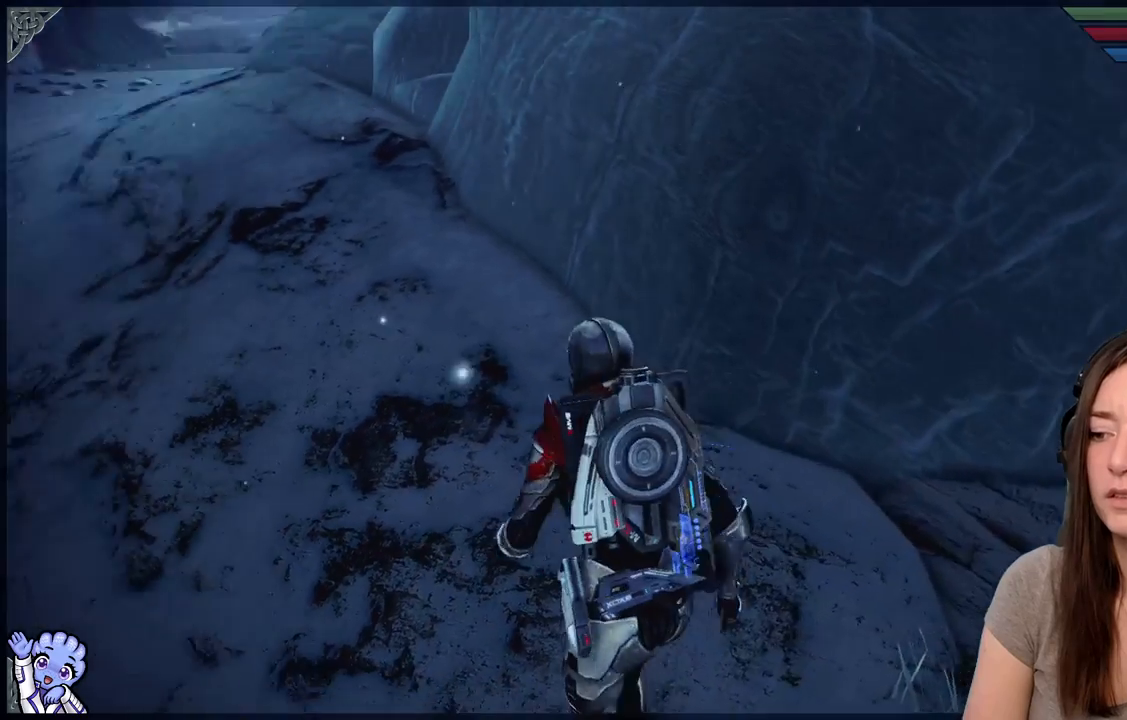
{"dt_ms": 500, "buttons": [], "left_stick": "up-right", "right_stick": "down-right", "events": [[200, "left_stick", "up-right"], [200, "right_stick", "center"], [350, "right_stick", "down-right"]]}
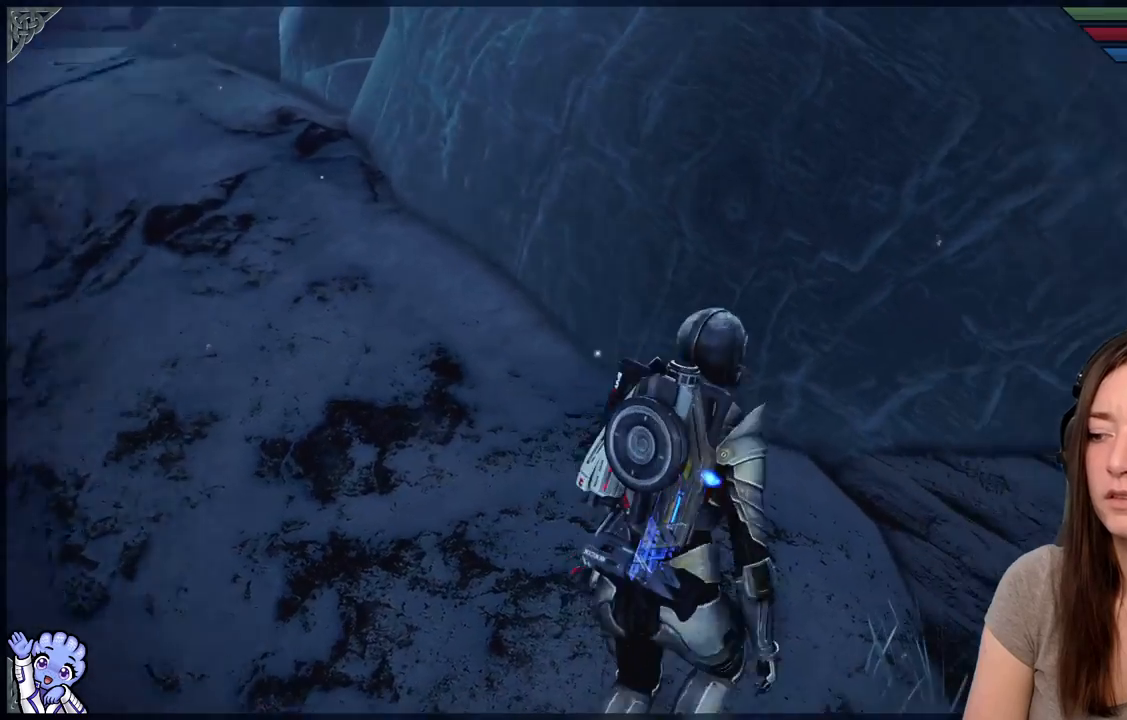
{"dt_ms": 500, "buttons": [], "left_stick": "up", "right_stick": "center", "events": [[150, "left_stick", "up"], [183, "right_stick", "right"], [400, "left_stick", "up-right"], [450, "right_stick", "center"], [500, "left_stick", "up"]]}
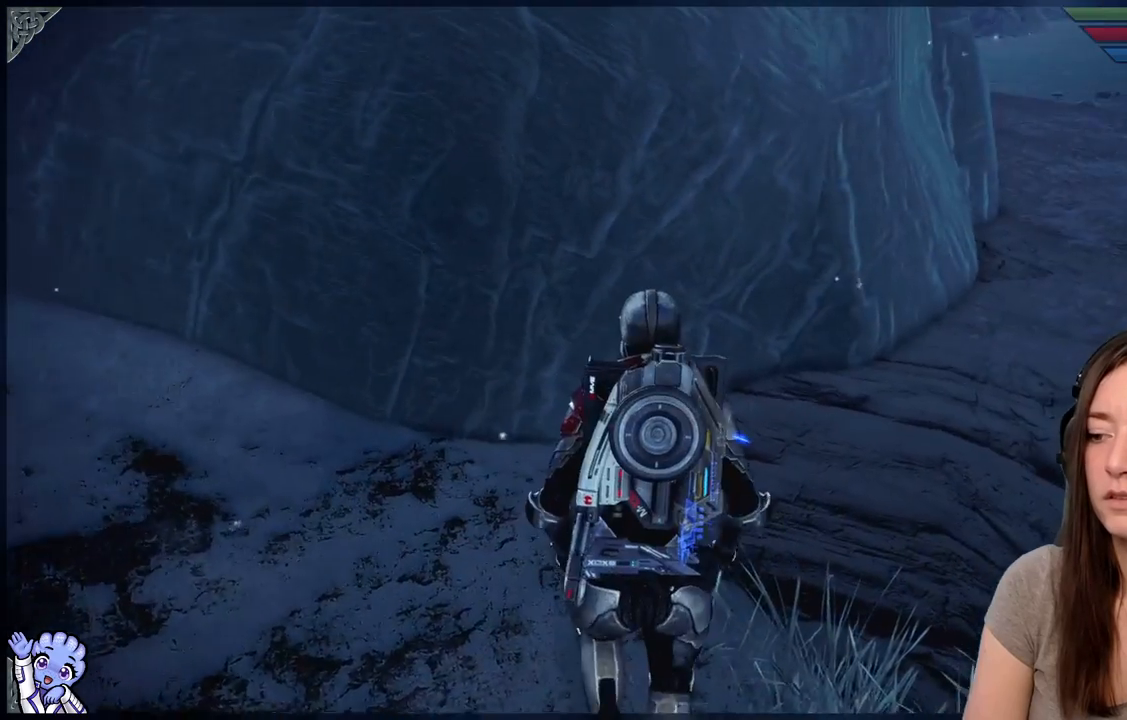
{"dt_ms": 500, "buttons": [], "left_stick": "up", "right_stick": "center", "events": []}